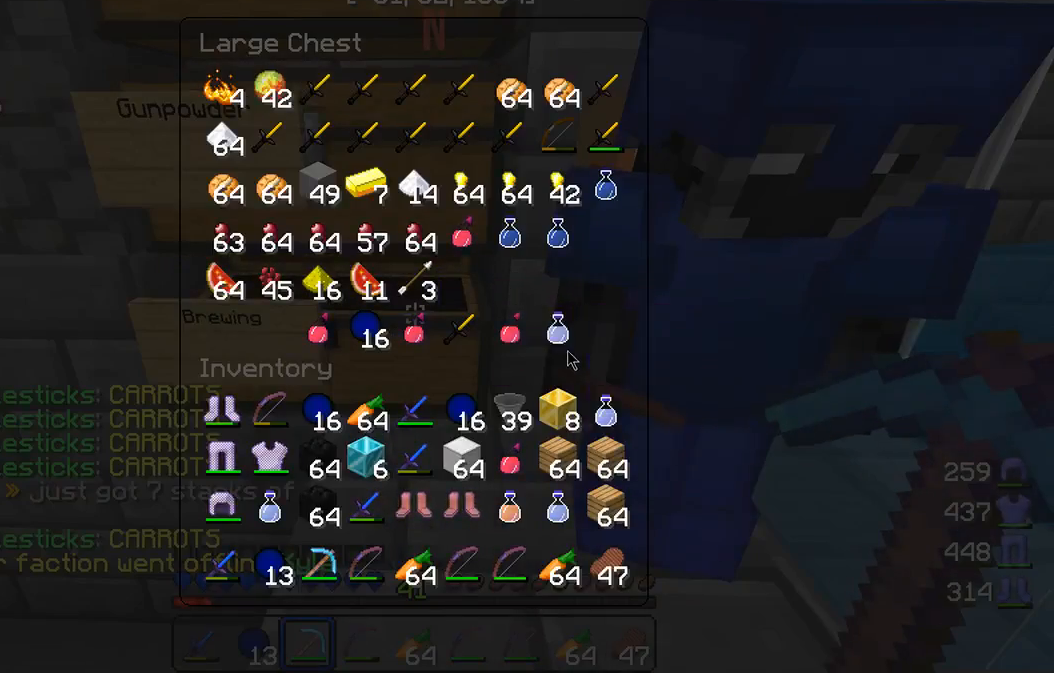
Gameplay with keyboard and mouse; each line is a JSON object with the keys and mouse buttons held at the frame after it. "events" lists presses ("down") and releases ("up") of "a", "d", "s", "w", "mouse_left" and "mouse_right" between this image and that frame as [ms after this image, input, new state], when the widget could be followed in between. "mouse_left", "mouse_right" = the "left", "right" buttons of the "mouse" list. No other keys are recorded. Fast repeated clicks can show as one long hold. Mouse movement is not recorded.
{"keys": [], "mouse": [], "events": []}
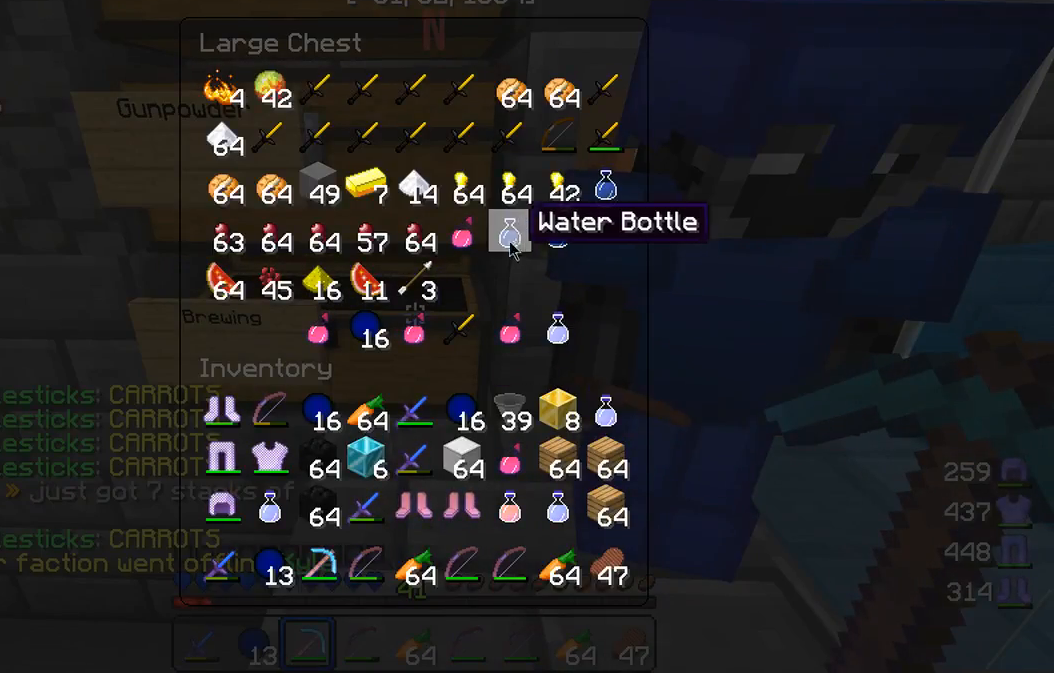
{"keys": [], "mouse": [], "events": []}
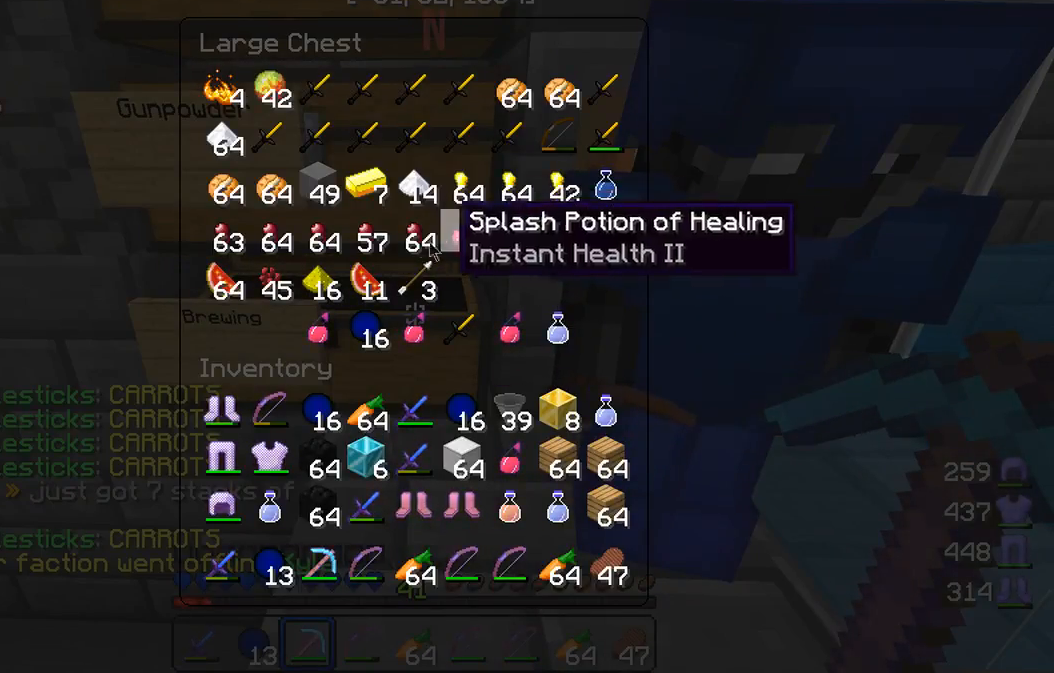
{"keys": [], "mouse": [], "events": []}
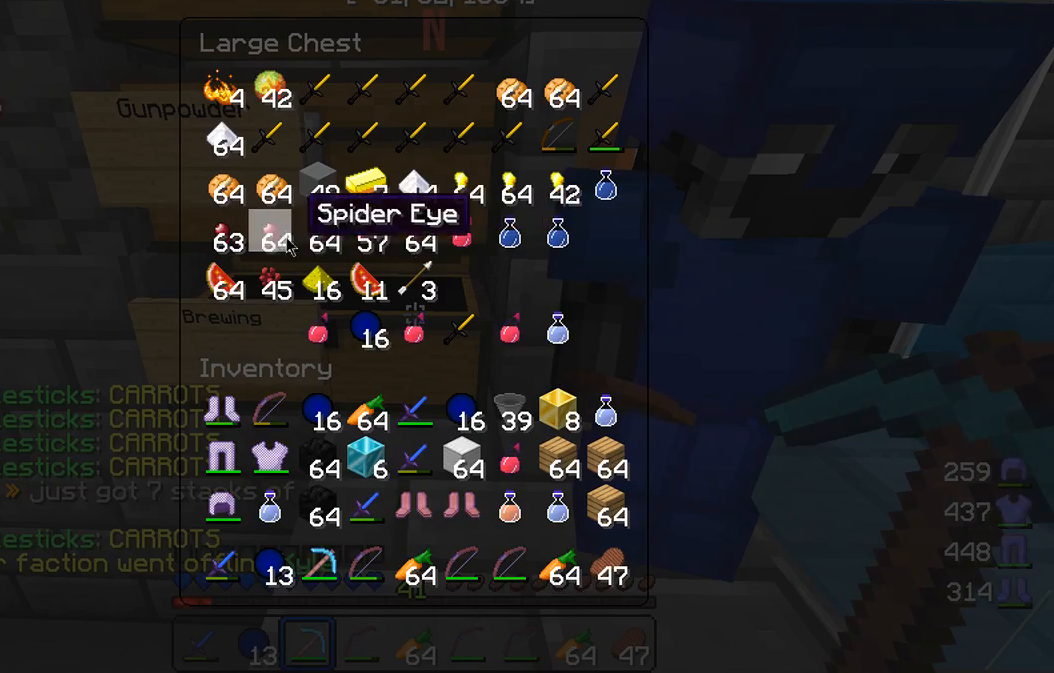
{"keys": [], "mouse": [], "events": []}
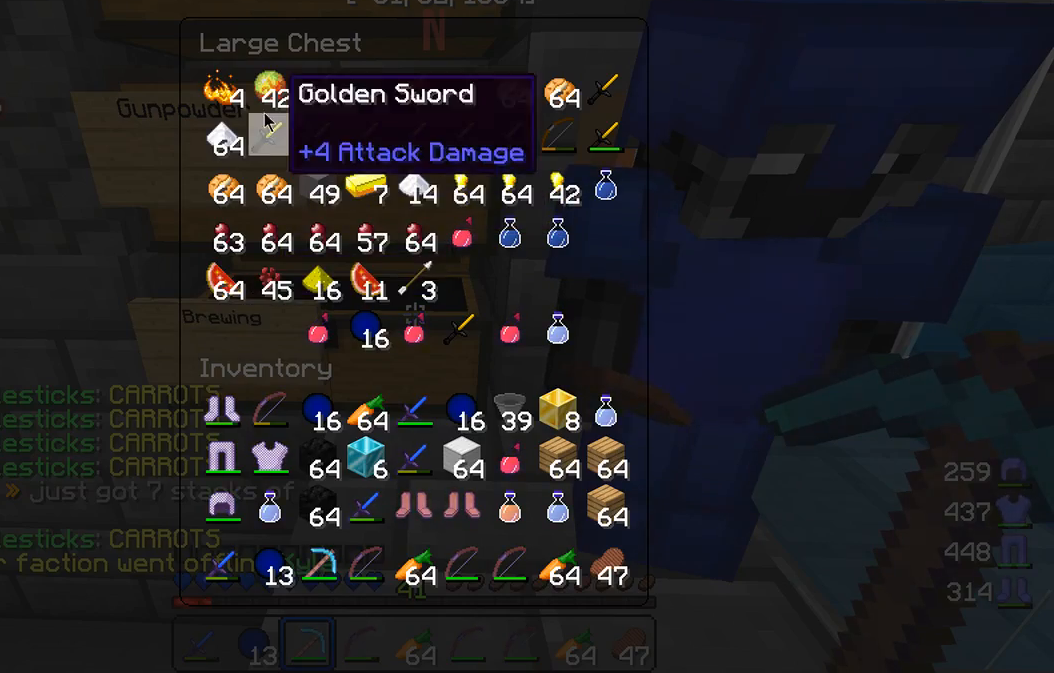
{"keys": [], "mouse": [], "events": [[267, "mouse_left", "down"], [350, "mouse_left", "up"]]}
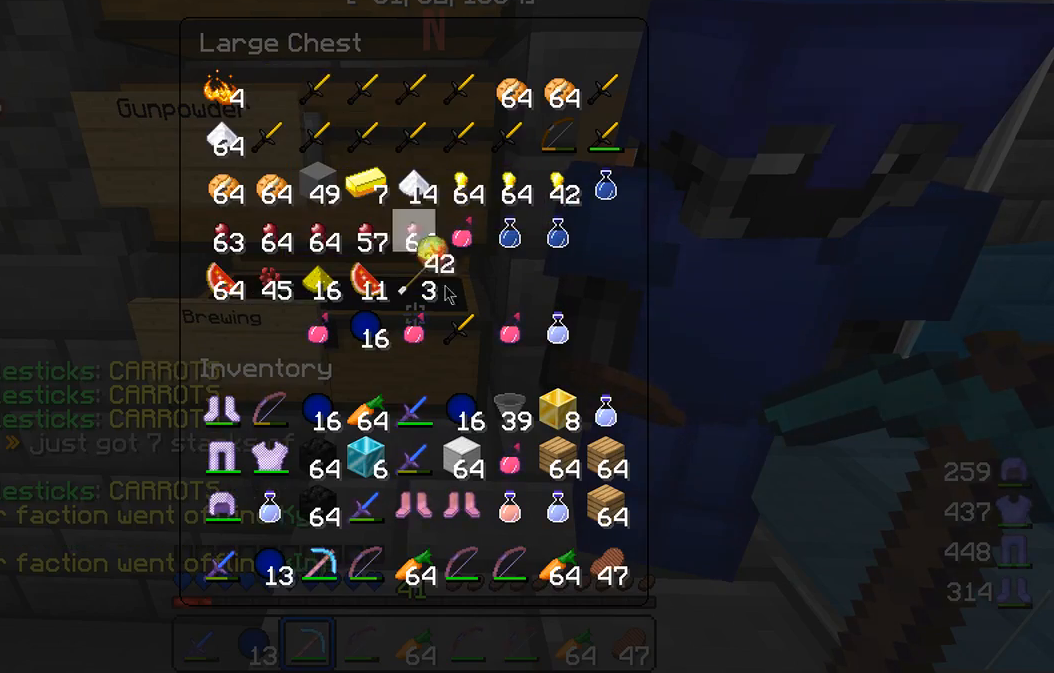
{"keys": [], "mouse": [], "events": [[383, "mouse_left", "down"], [467, "mouse_left", "up"]]}
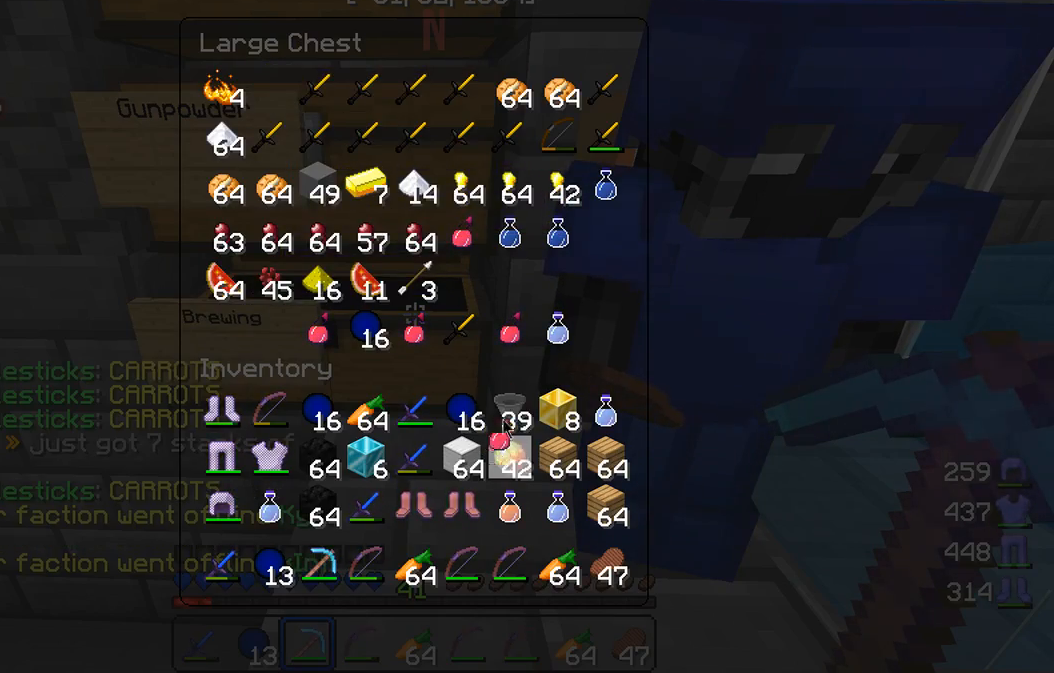
{"keys": [], "mouse": [], "events": []}
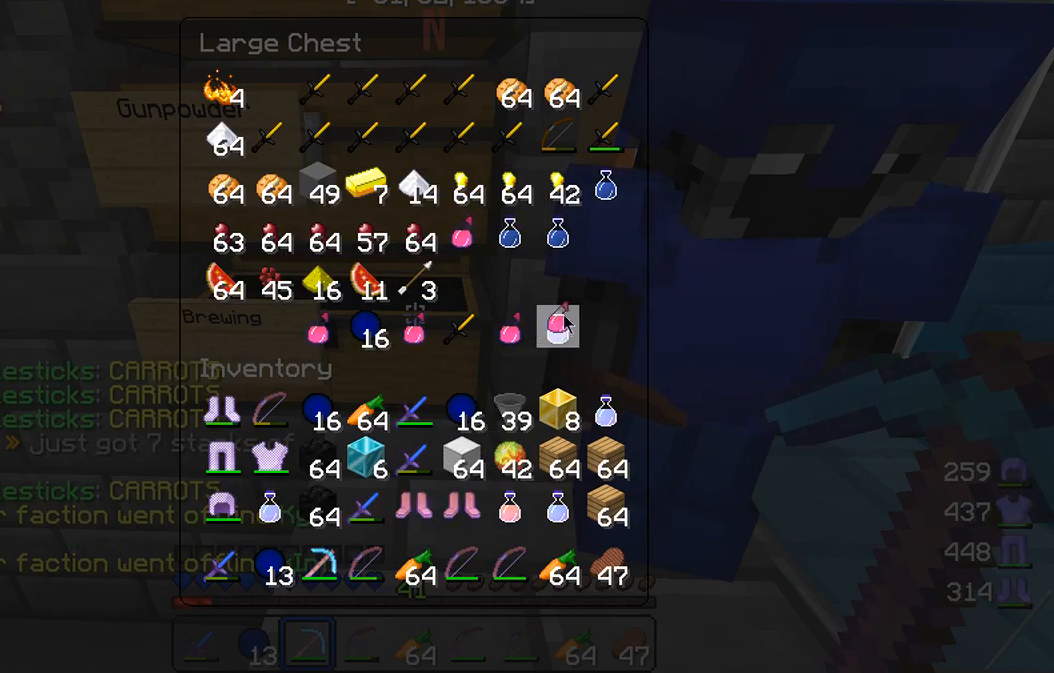
{"keys": [], "mouse": [], "events": [[167, "mouse_left", "down"], [317, "mouse_left", "up"]]}
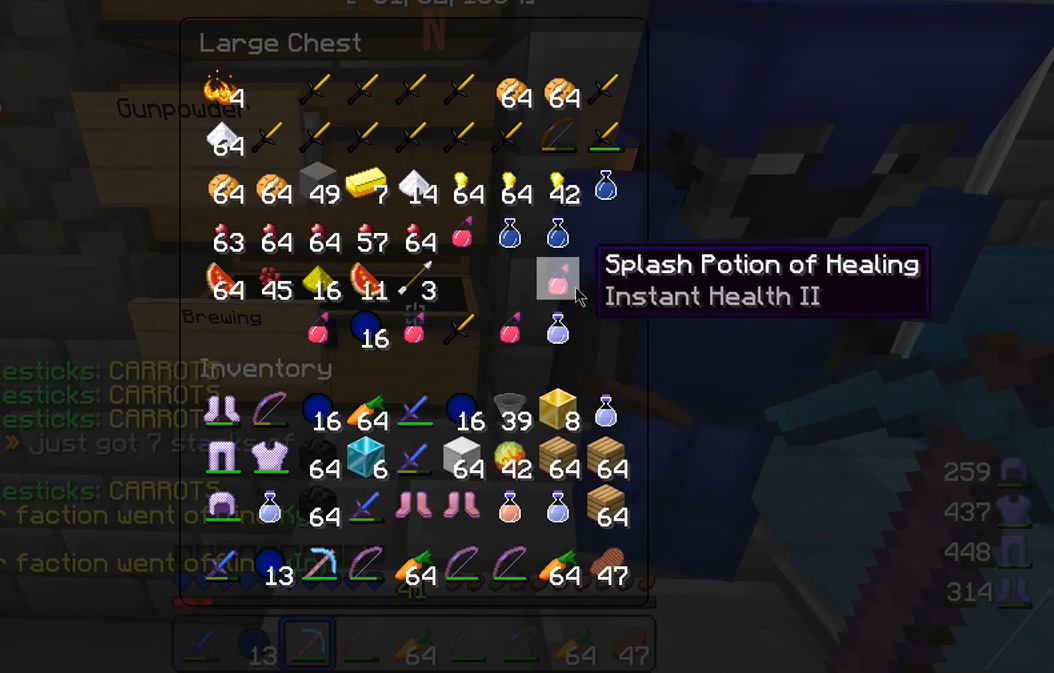
{"keys": [], "mouse": ["right"], "events": [[500, "mouse_right", "down"]]}
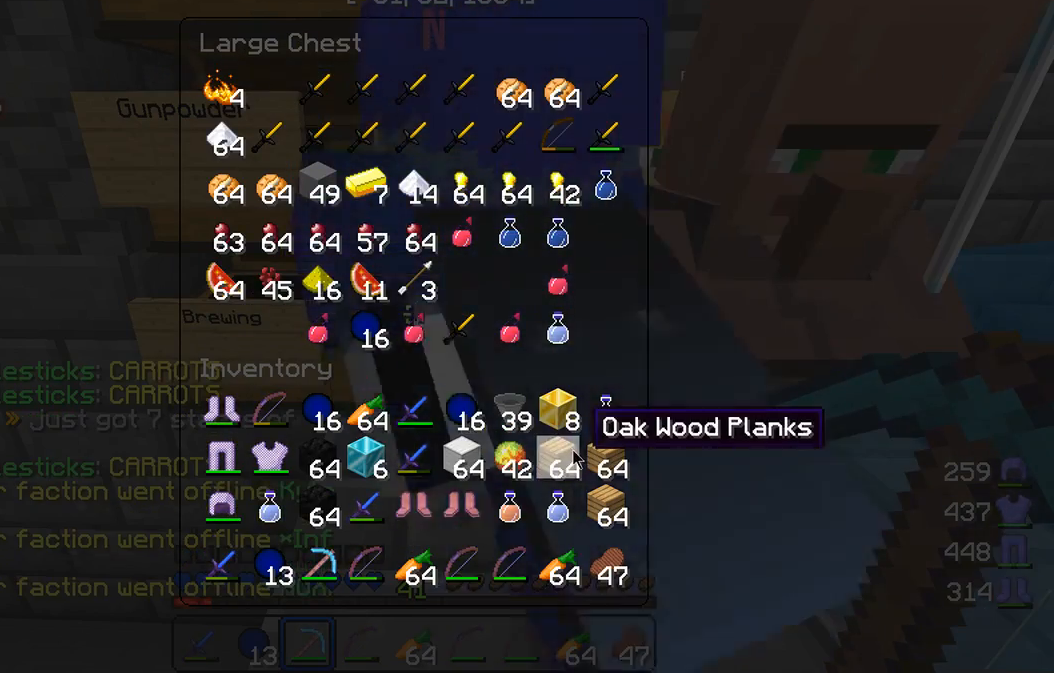
{"keys": [], "mouse": [], "events": [[67, "mouse_right", "up"], [150, "mouse_right", "down"], [250, "mouse_right", "up"], [333, "mouse_right", "down"], [433, "mouse_right", "up"]]}
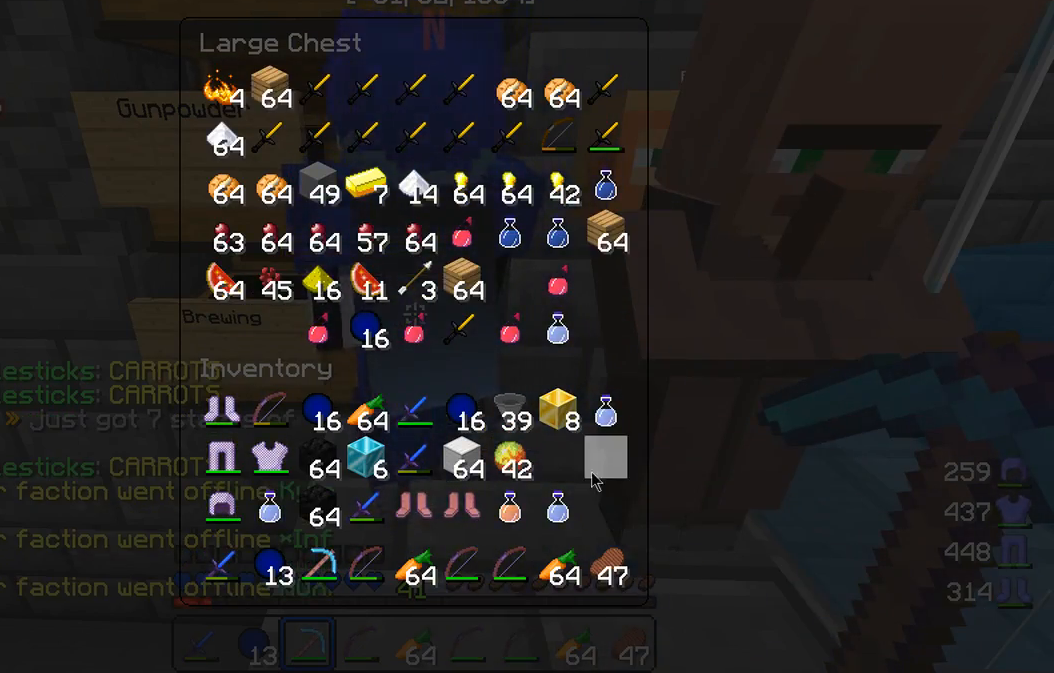
{"keys": ["s"], "mouse": [], "events": [[350, "s", "down"], [367, "s", "up"], [417, "s", "down"], [433, "s", "up"], [467, "s", "down"]]}
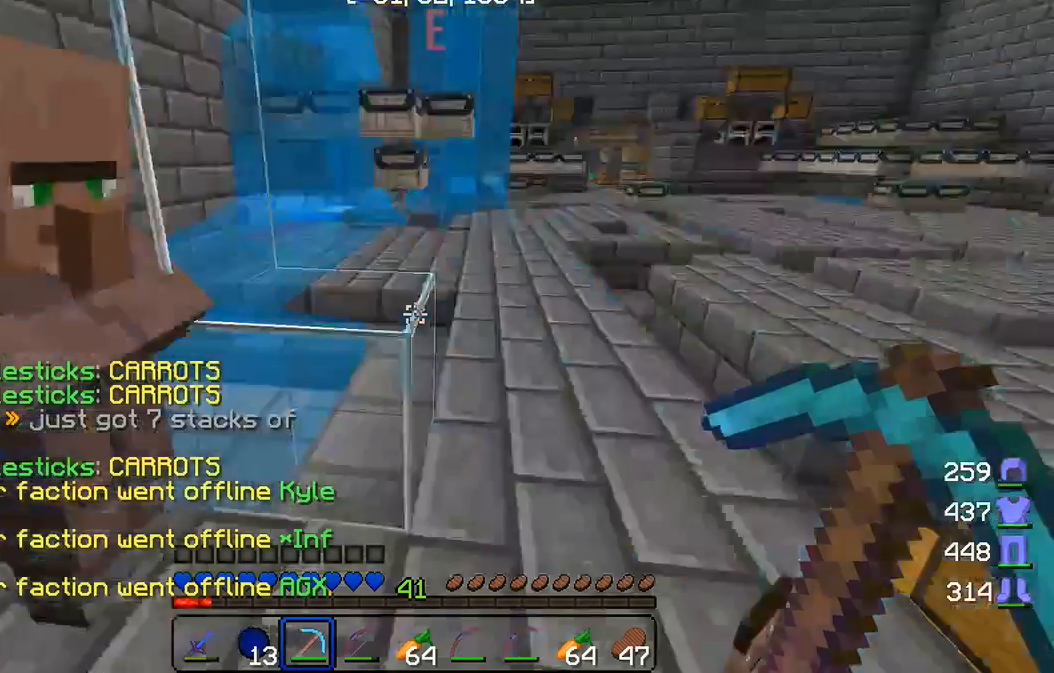
{"keys": [], "mouse": [], "events": [[33, "s", "up"], [67, "s", "down"], [100, "s", "up"]]}
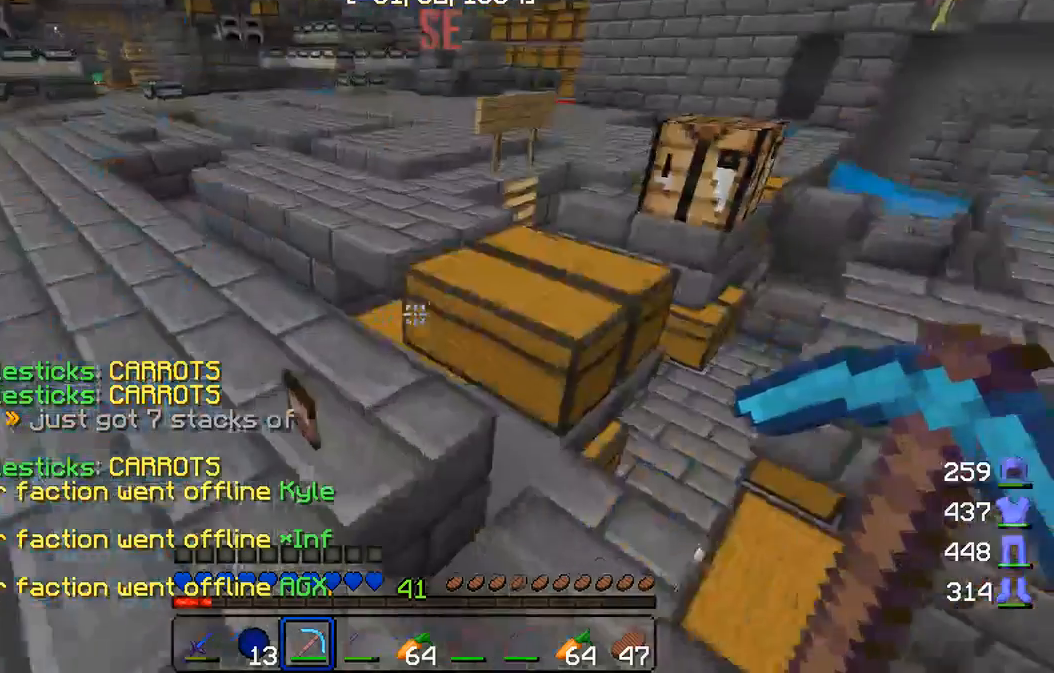
{"keys": [], "mouse": [], "events": [[67, "d", "down"], [150, "mouse_right", "down"], [283, "d", "up"], [300, "mouse_right", "up"]]}
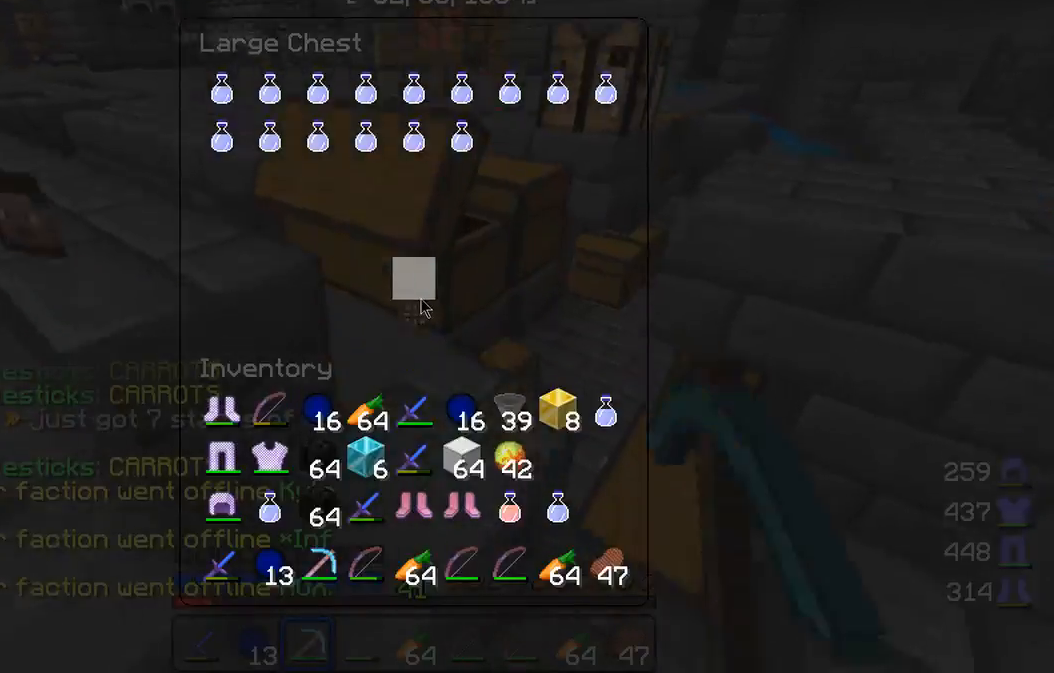
{"keys": ["w"], "mouse": ["right"], "events": [[333, "w", "down"], [417, "d", "down"], [500, "d", "up"], [500, "mouse_right", "down"]]}
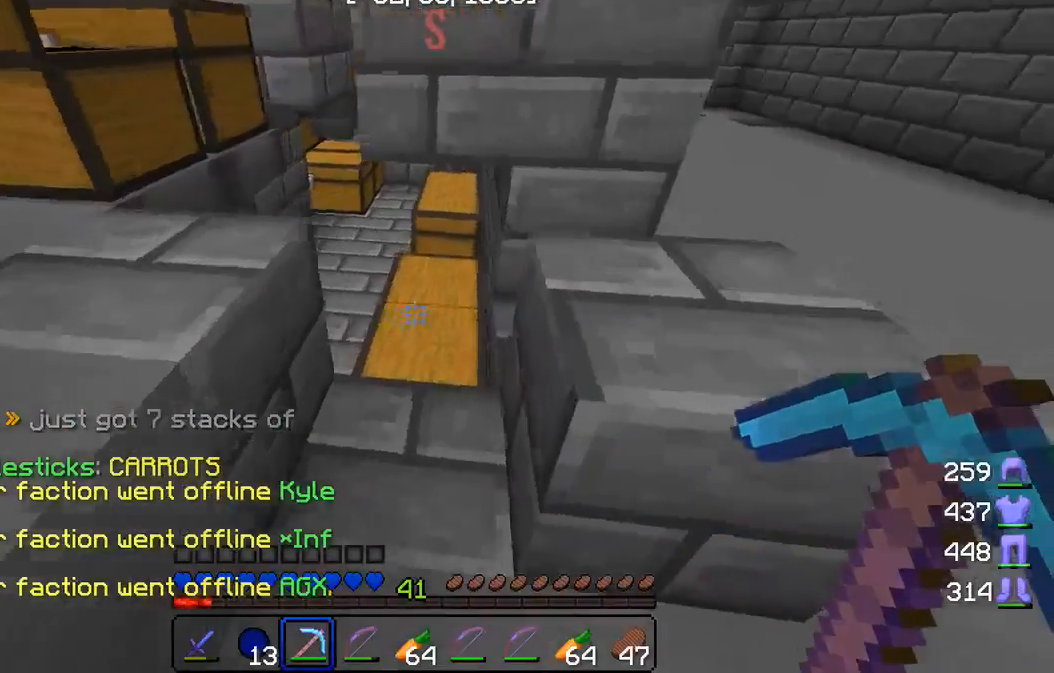
{"keys": [], "mouse": [], "events": [[17, "w", "up"], [133, "mouse_right", "up"]]}
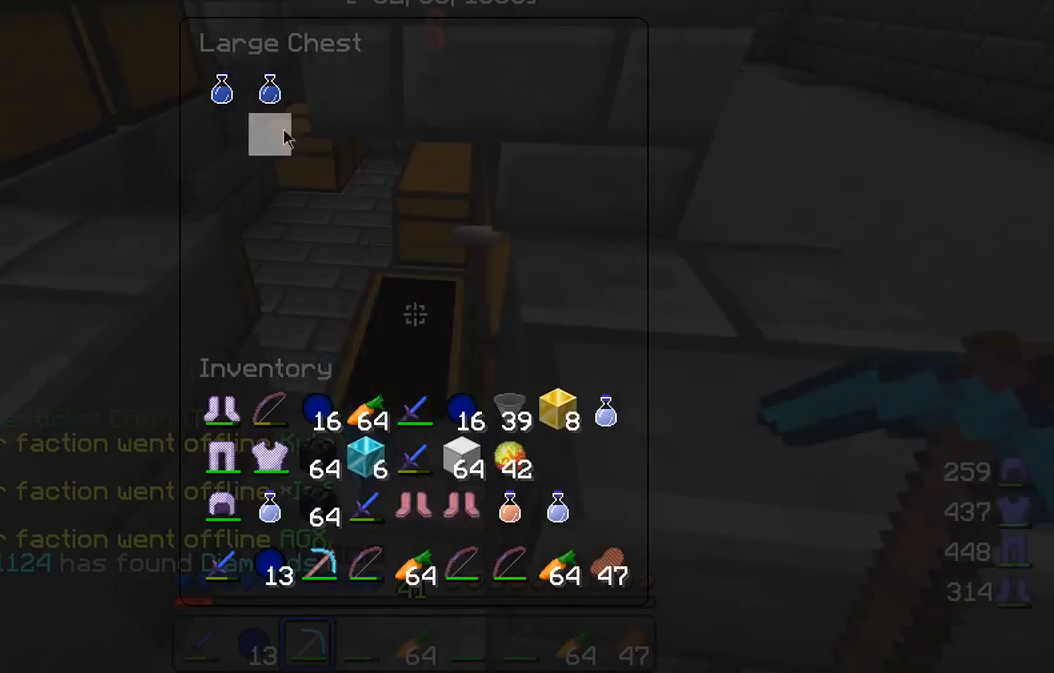
{"keys": ["w"], "mouse": [], "events": [[233, "w", "down"]]}
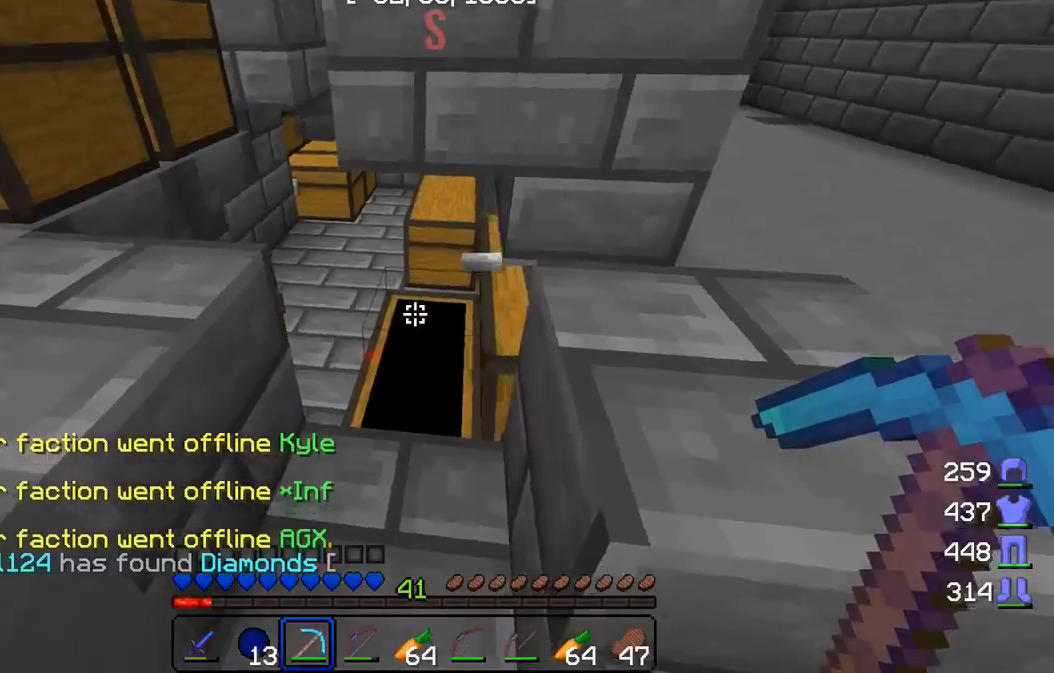
{"keys": [], "mouse": [], "events": [[33, "mouse_right", "down"], [150, "mouse_right", "up"], [300, "mouse_right", "down"], [300, "w", "up"], [383, "mouse_right", "up"]]}
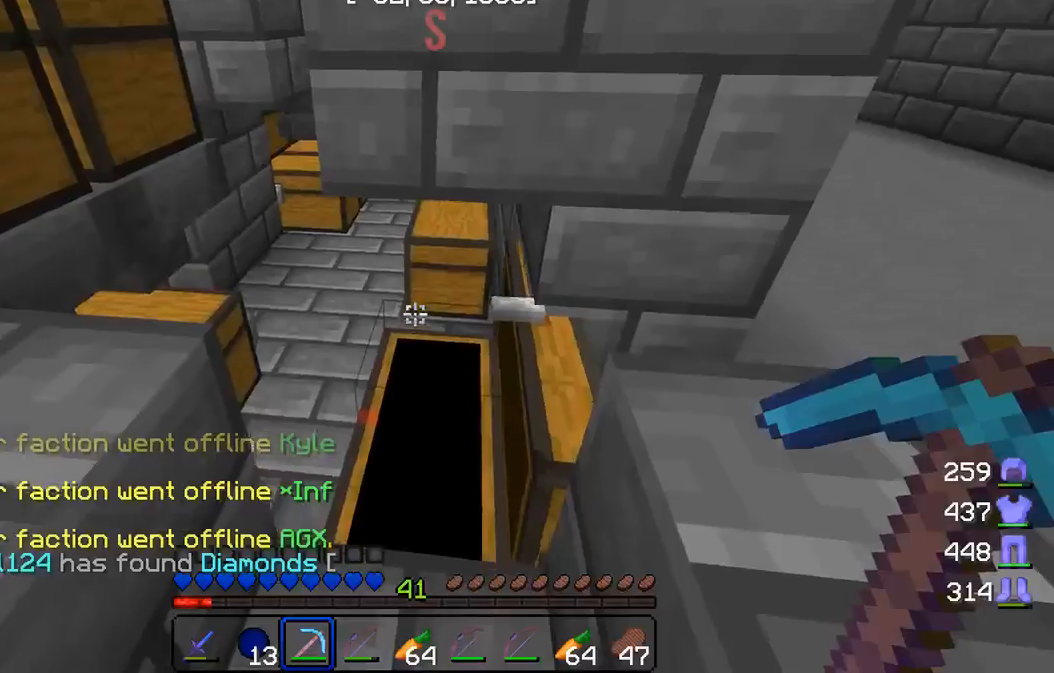
{"keys": [], "mouse": [], "events": [[67, "w", "down"], [167, "mouse_right", "down"], [183, "w", "up"], [300, "mouse_right", "up"]]}
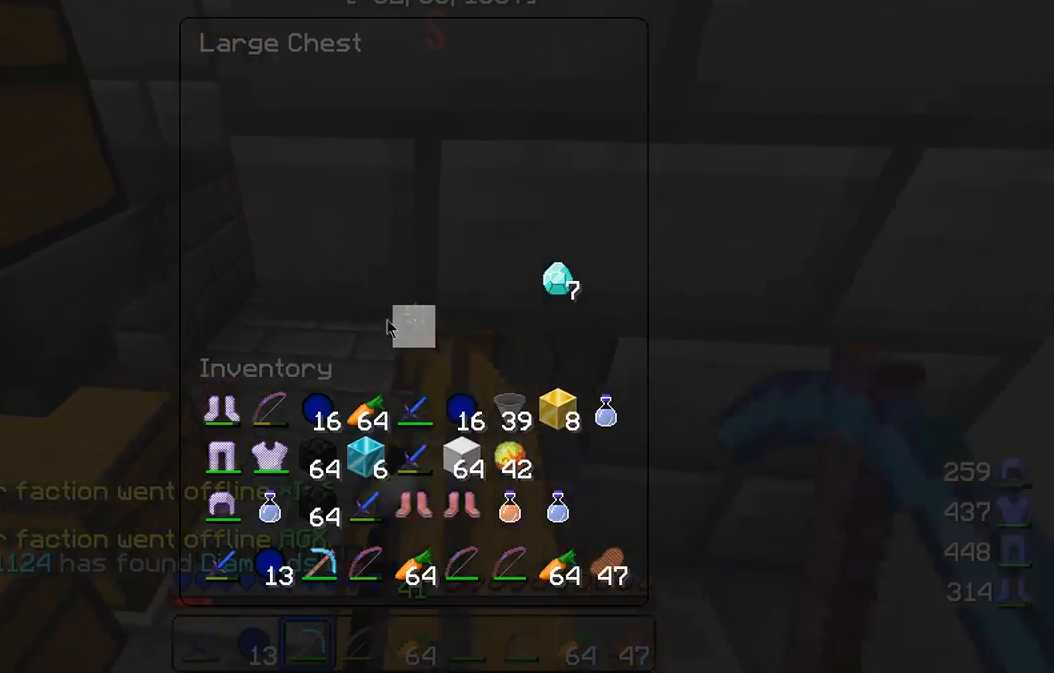
{"keys": [], "mouse": [], "events": [[133, "w", "down"], [267, "mouse_right", "down"], [300, "w", "up"], [450, "mouse_right", "up"]]}
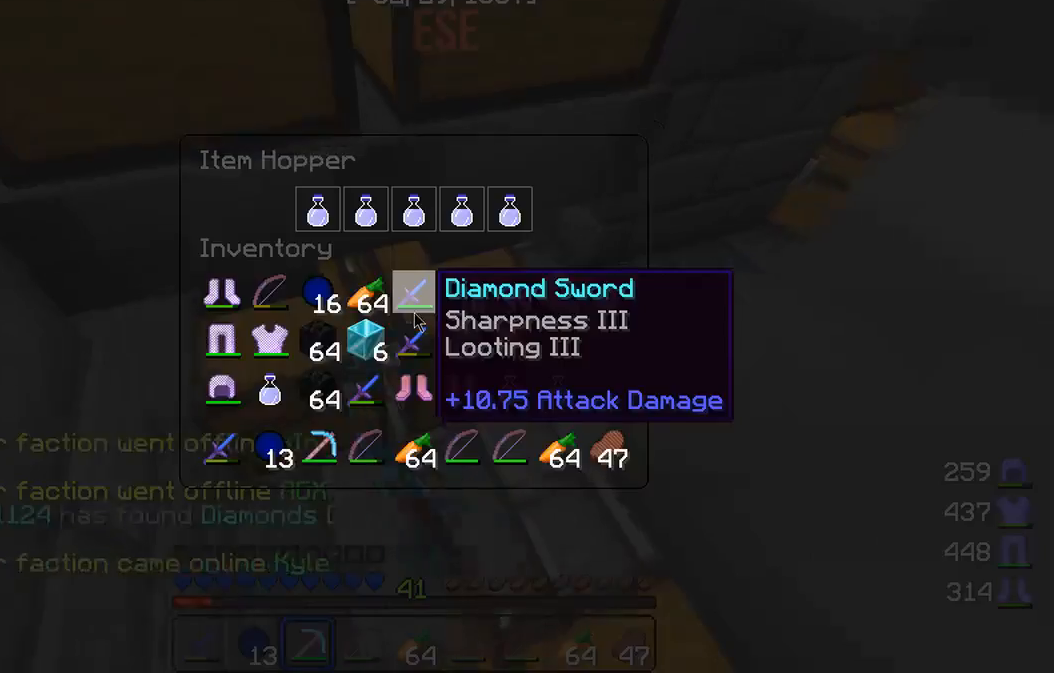
{"keys": [], "mouse": [], "events": [[333, "mouse_right", "down"], [450, "mouse_right", "up"]]}
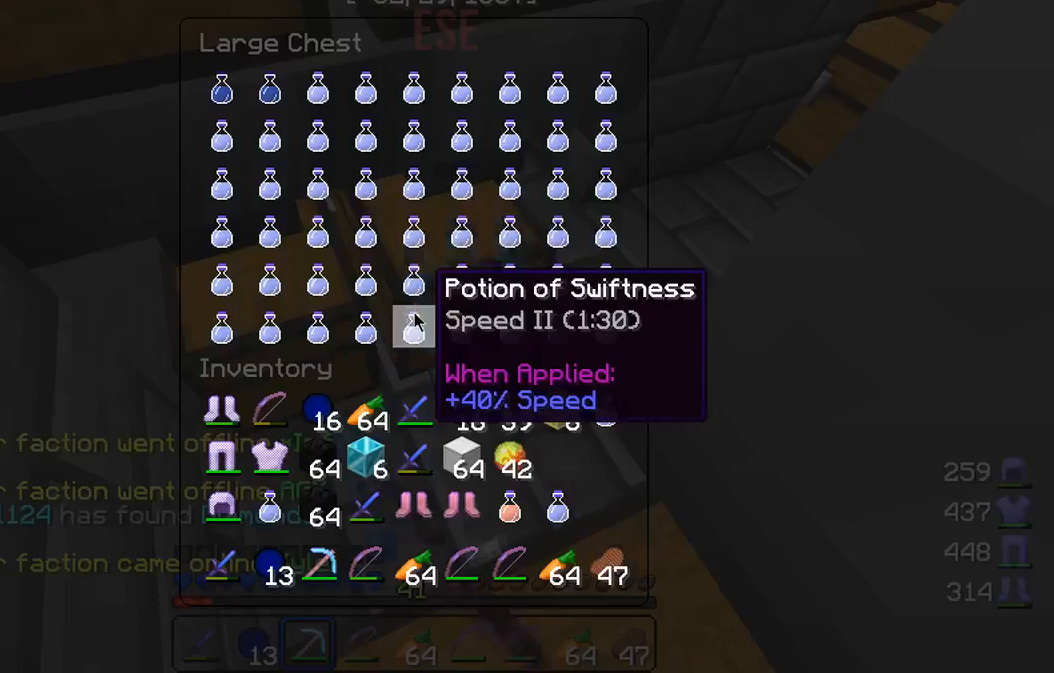
{"keys": [], "mouse": [], "events": []}
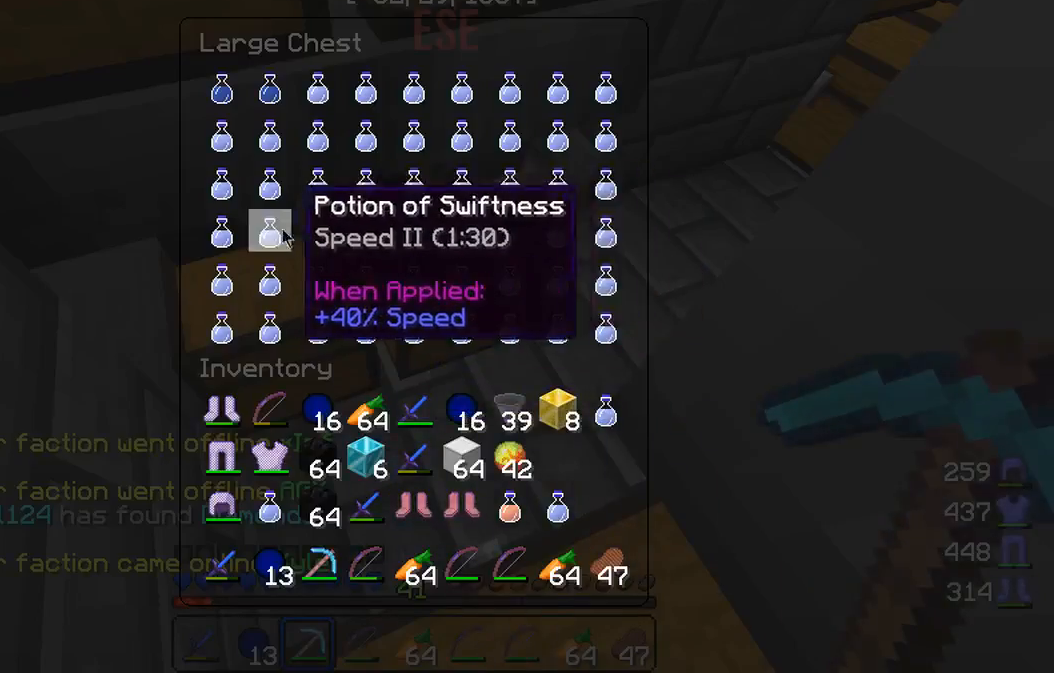
{"keys": [], "mouse": [], "events": [[167, "a", "down"], [200, "mouse_right", "down"], [233, "a", "up"], [333, "mouse_right", "up"]]}
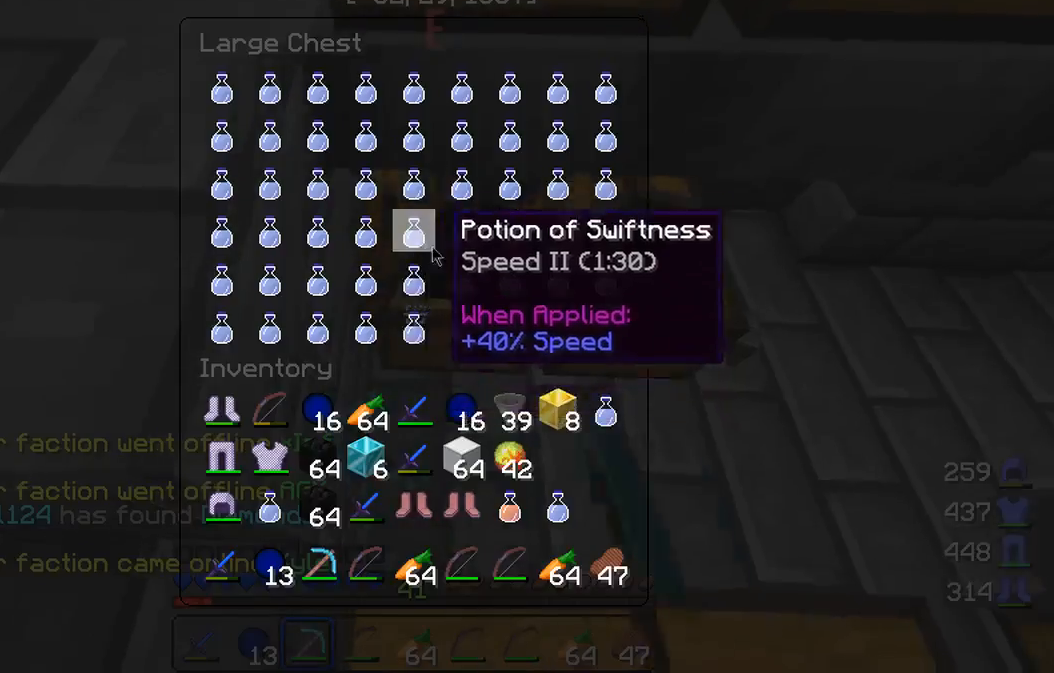
{"keys": ["w"], "mouse": [], "events": [[233, "w", "down"]]}
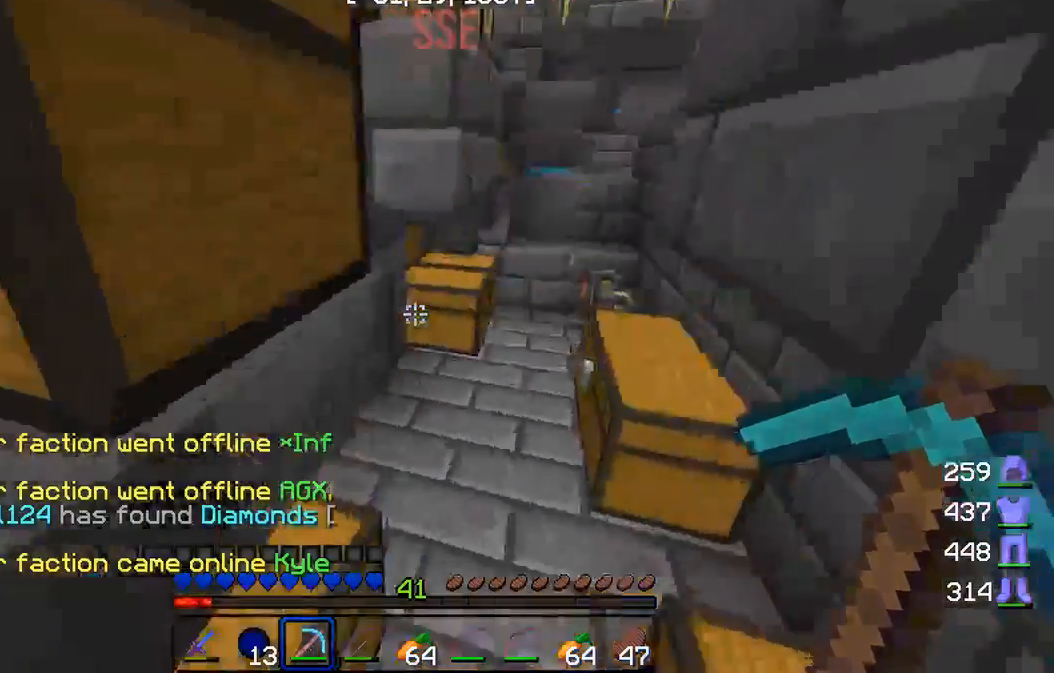
{"keys": ["d"], "mouse": [], "events": [[67, "d", "down"], [317, "d", "up"], [333, "mouse_right", "down"], [417, "d", "down"], [467, "mouse_right", "up"], [500, "w", "up"]]}
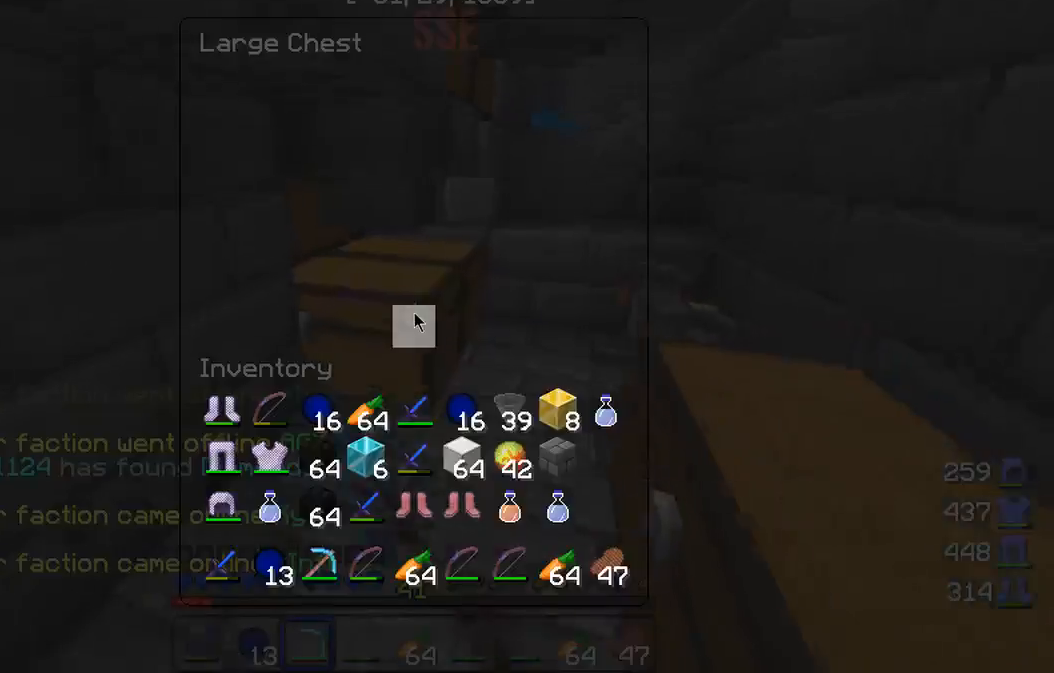
{"keys": ["w"], "mouse": [], "events": [[33, "d", "up"], [383, "w", "down"]]}
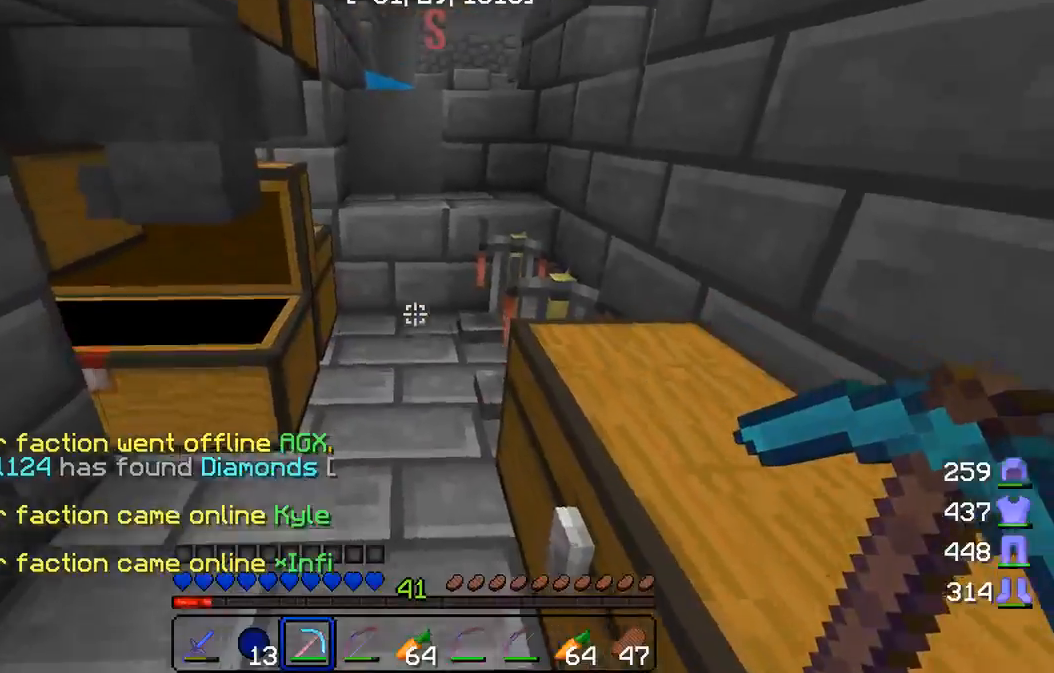
{"keys": [], "mouse": [], "events": [[17, "d", "down"], [50, "d", "up"], [67, "w", "up"], [217, "mouse_right", "down"], [367, "mouse_right", "up"]]}
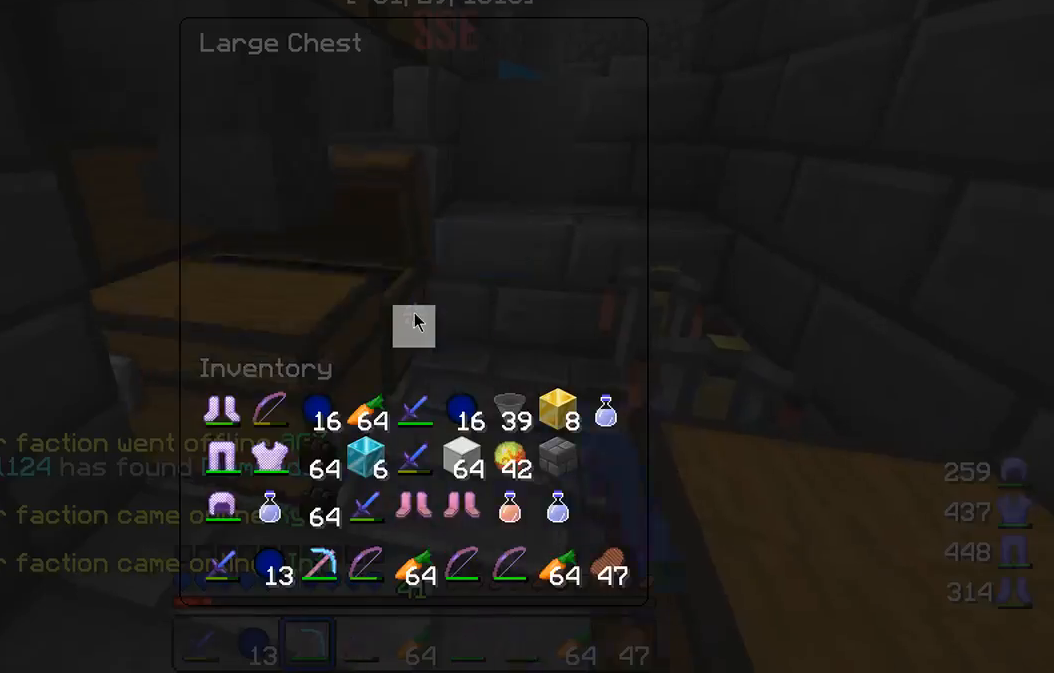
{"keys": ["w"], "mouse": [], "events": [[150, "a", "down"], [183, "w", "down"], [500, "a", "up"]]}
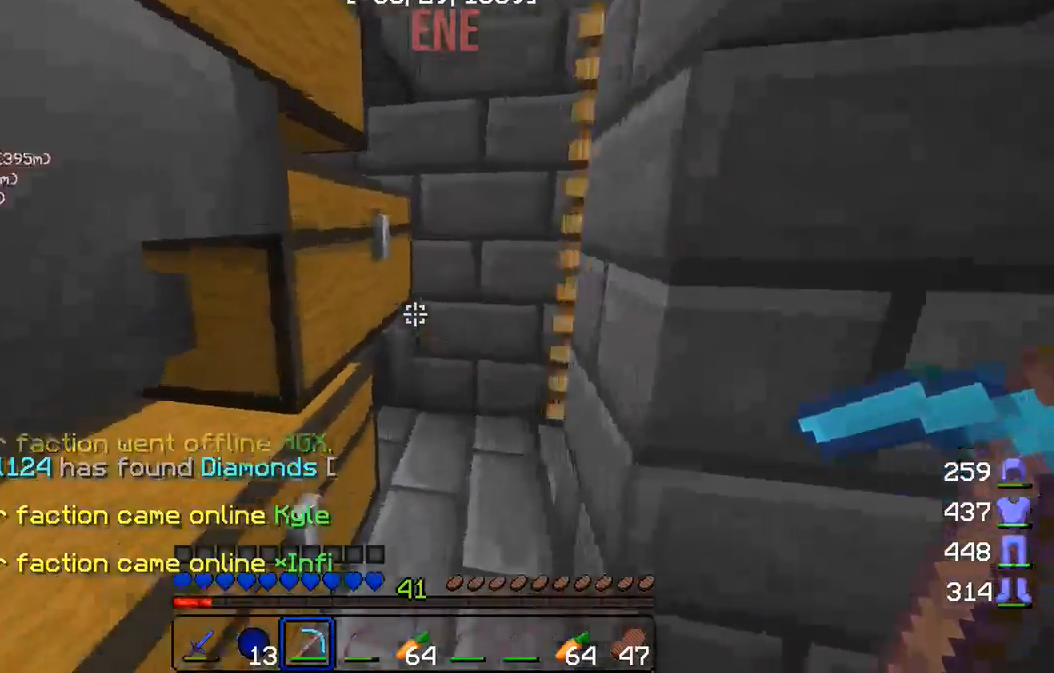
{"keys": ["d", "w"], "mouse": [], "events": [[17, "a", "down"], [33, "a", "up"], [417, "d", "down"]]}
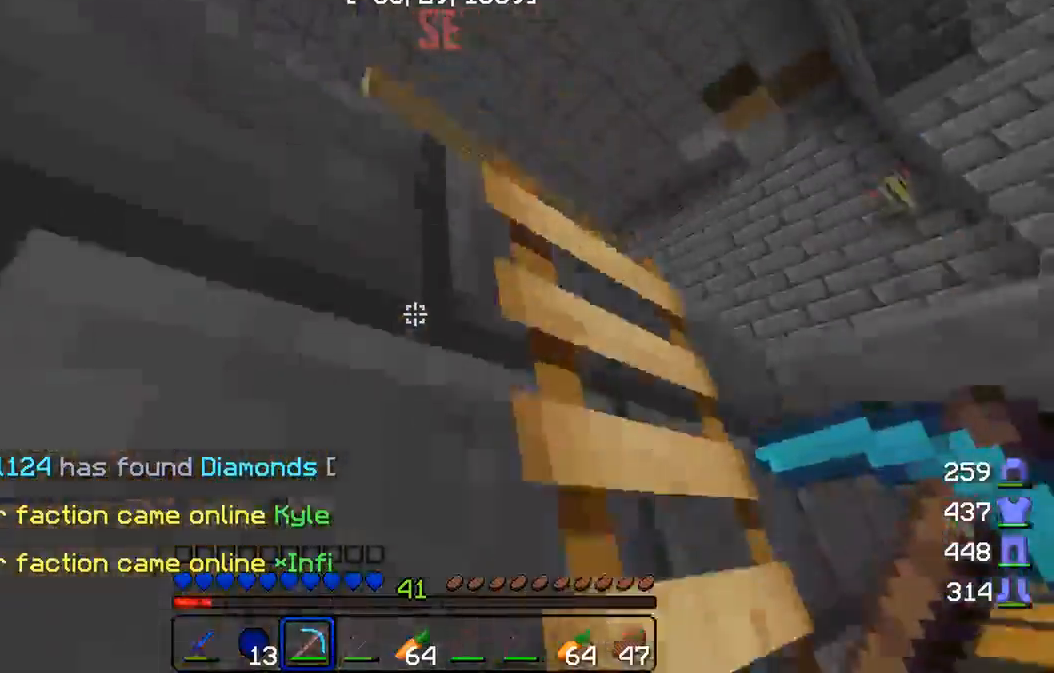
{"keys": ["d"], "mouse": [], "events": [[283, "w", "up"]]}
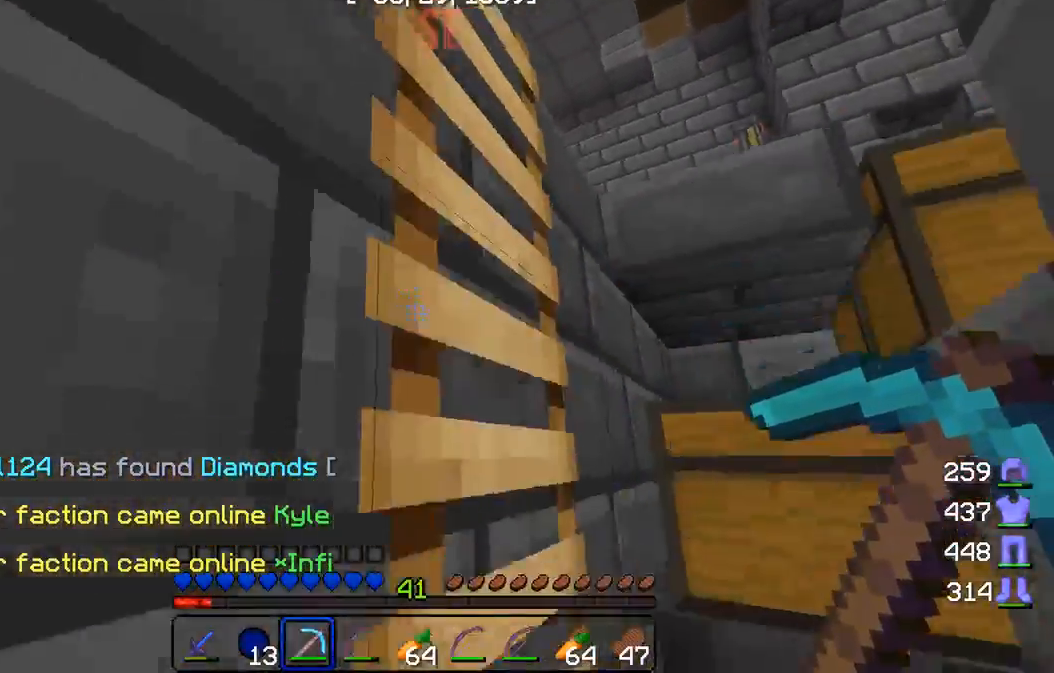
{"keys": ["w"], "mouse": [], "events": [[33, "d", "up"], [50, "w", "down"]]}